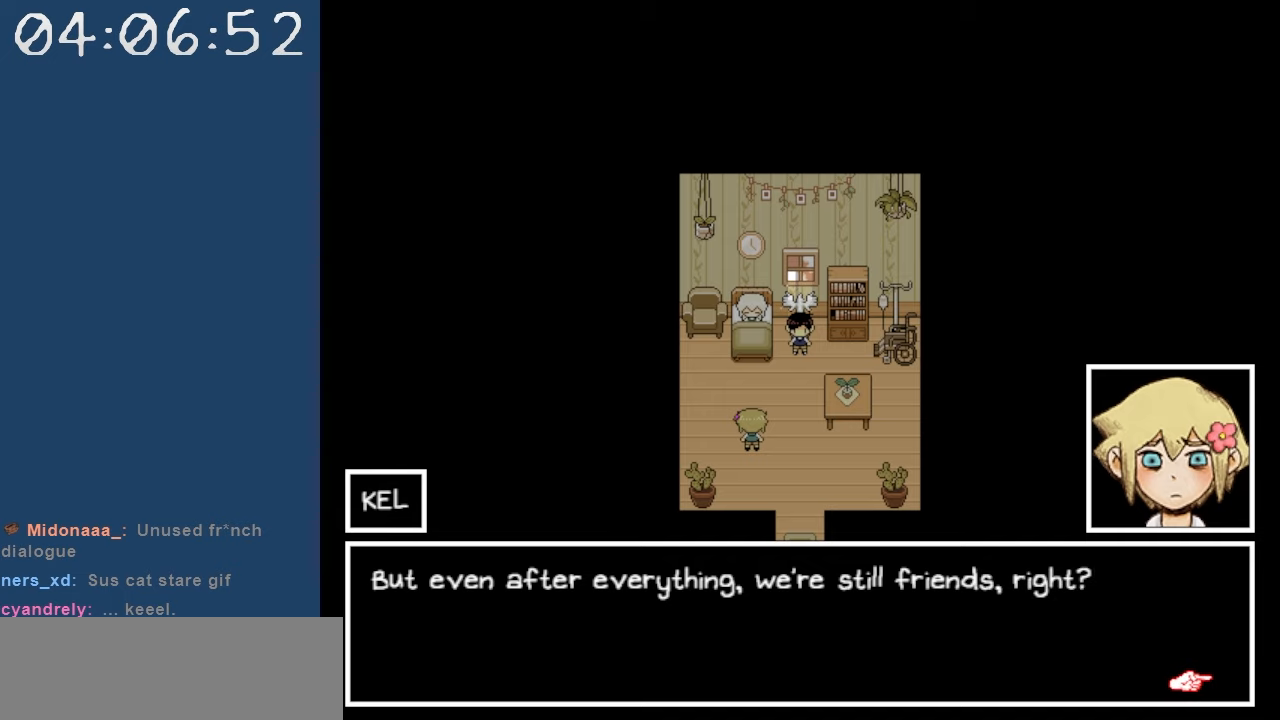
Gameplay with keyboard; each line is a JSON object with the keys held at the frame after it. "events" lists presses ("down") and releases ("up") of "c", "down", "left", "right", "shift", "space", "up", "x" and "z" between this image and that frame as [ms after this image, input, new state], when the widget could be followed in between. No other keys are recorded. Mouse input is not recorded.
{"keys": [], "events": []}
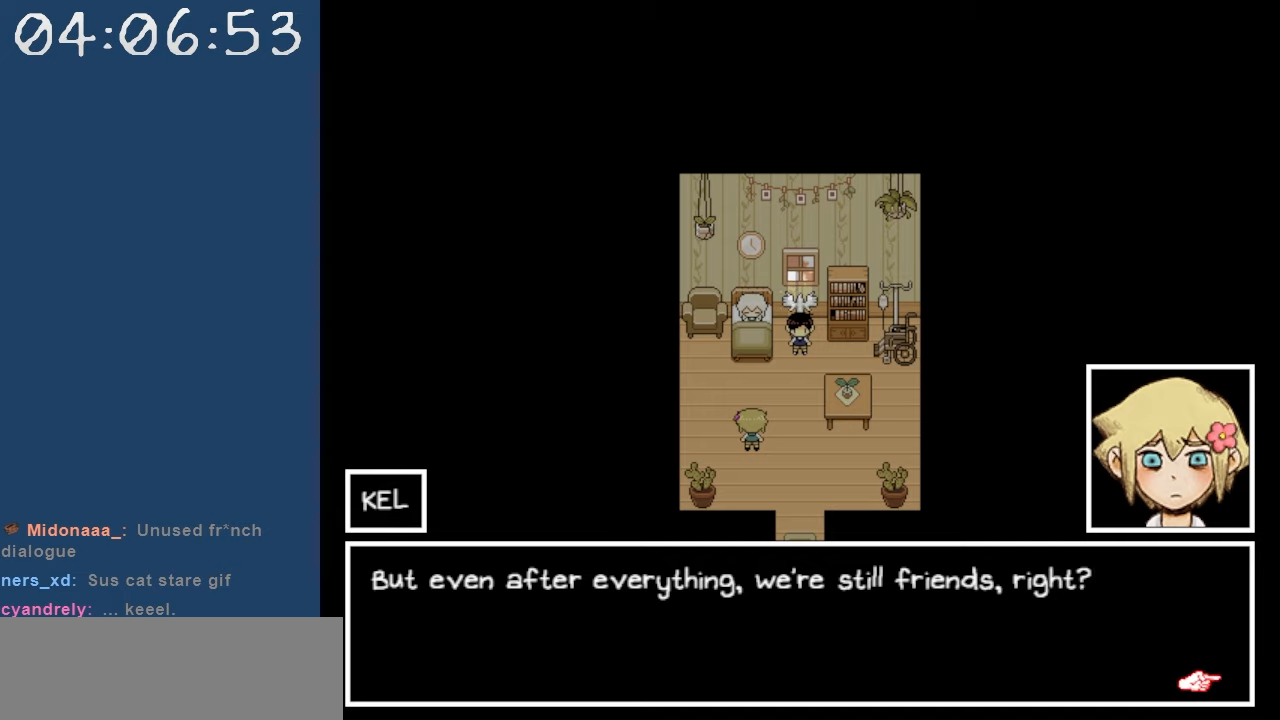
{"keys": [], "events": [[150, "z", "down"], [284, "z", "up"]]}
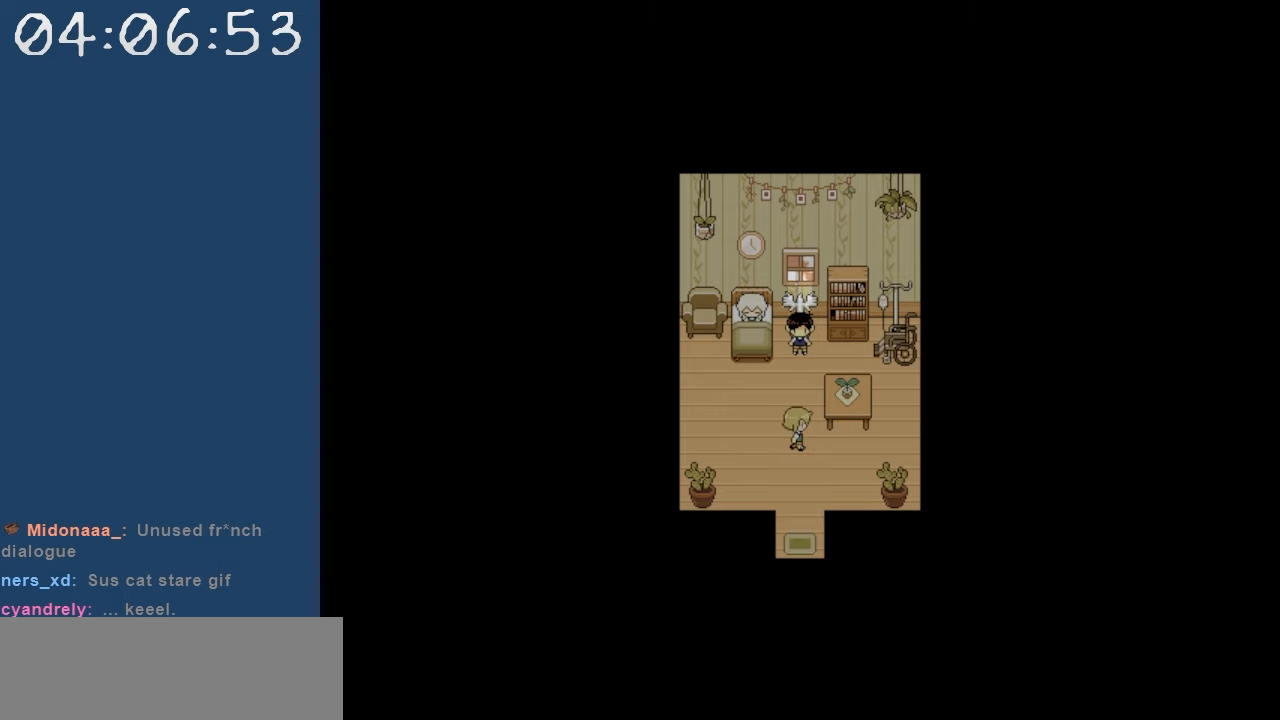
{"keys": [], "events": []}
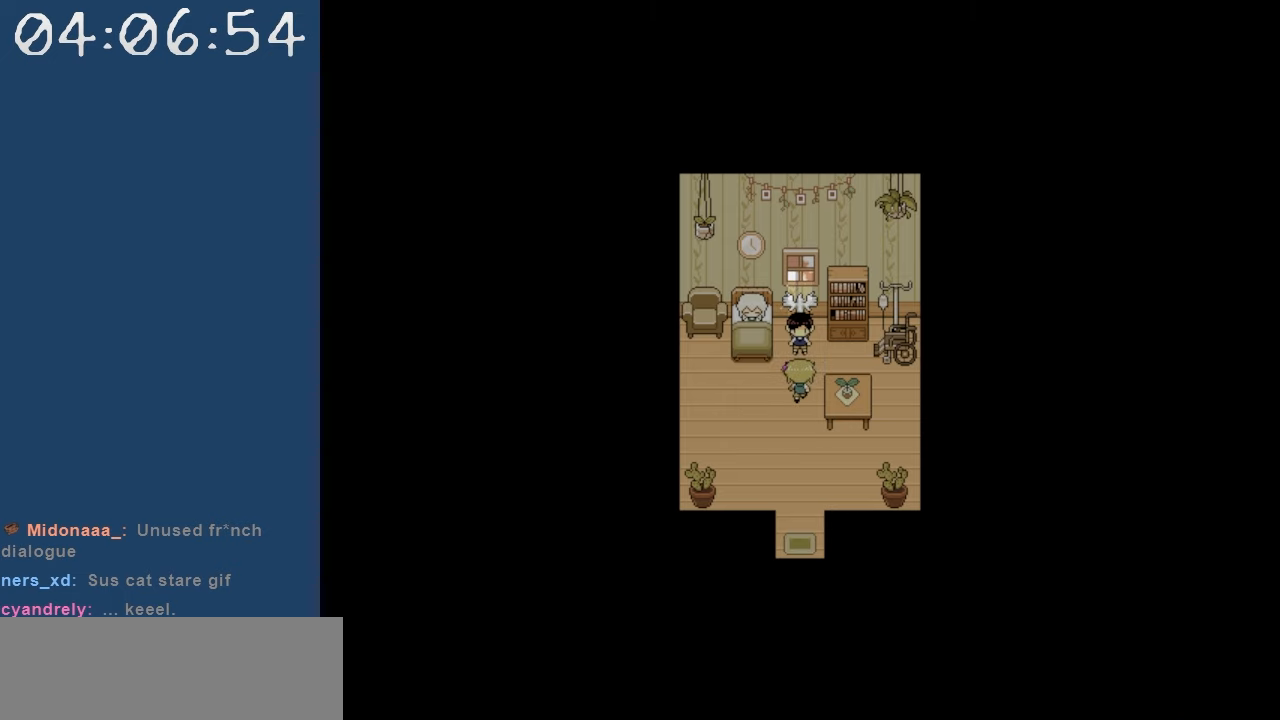
{"keys": [], "events": []}
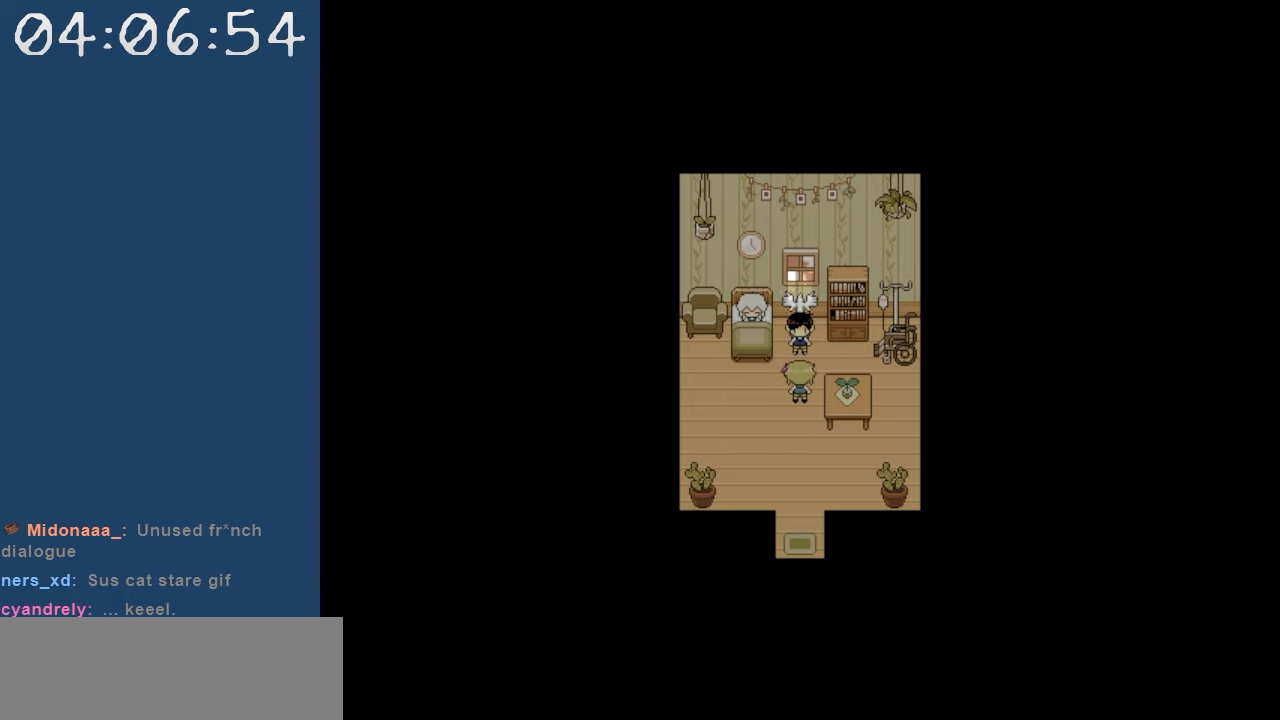
{"keys": [], "events": []}
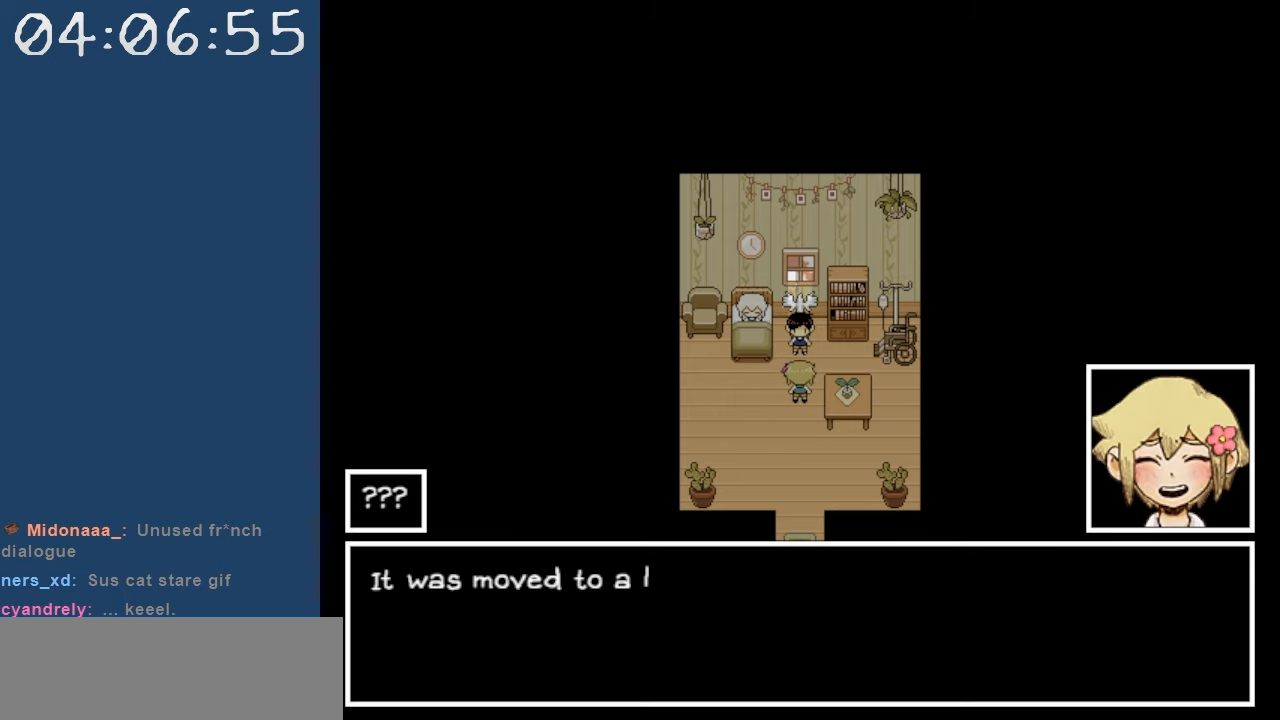
{"keys": [], "events": []}
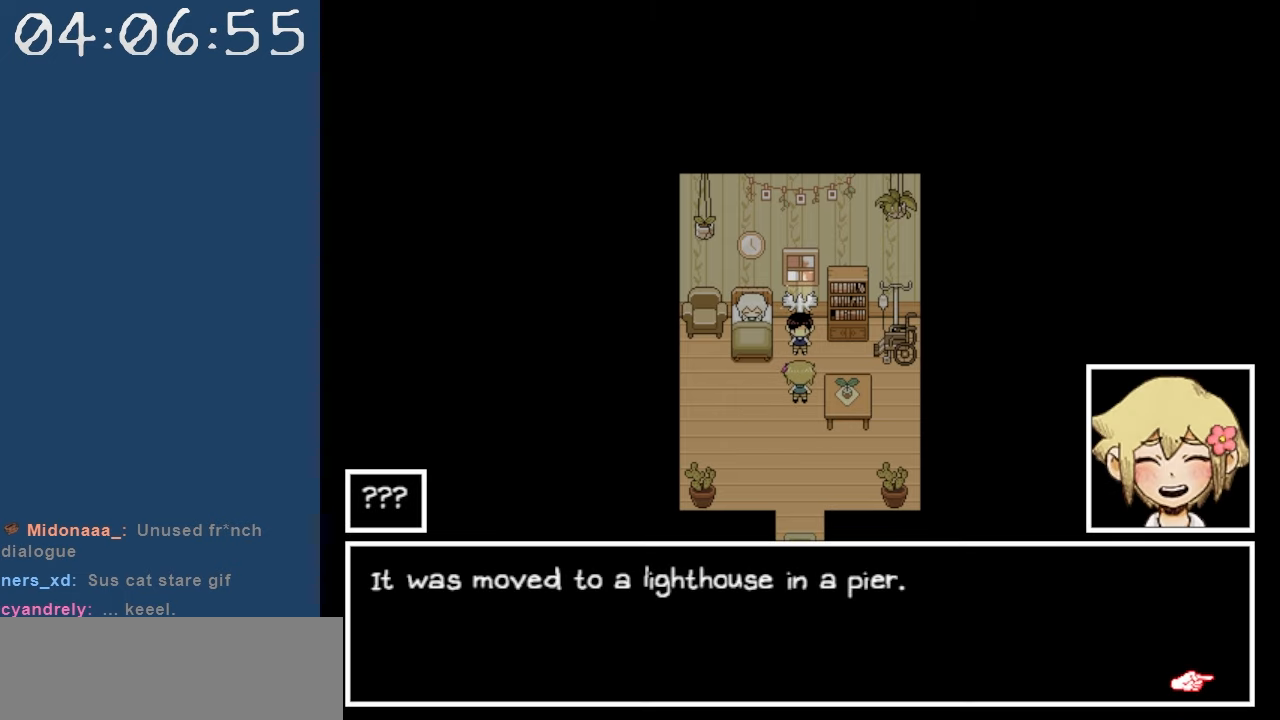
{"keys": [], "events": []}
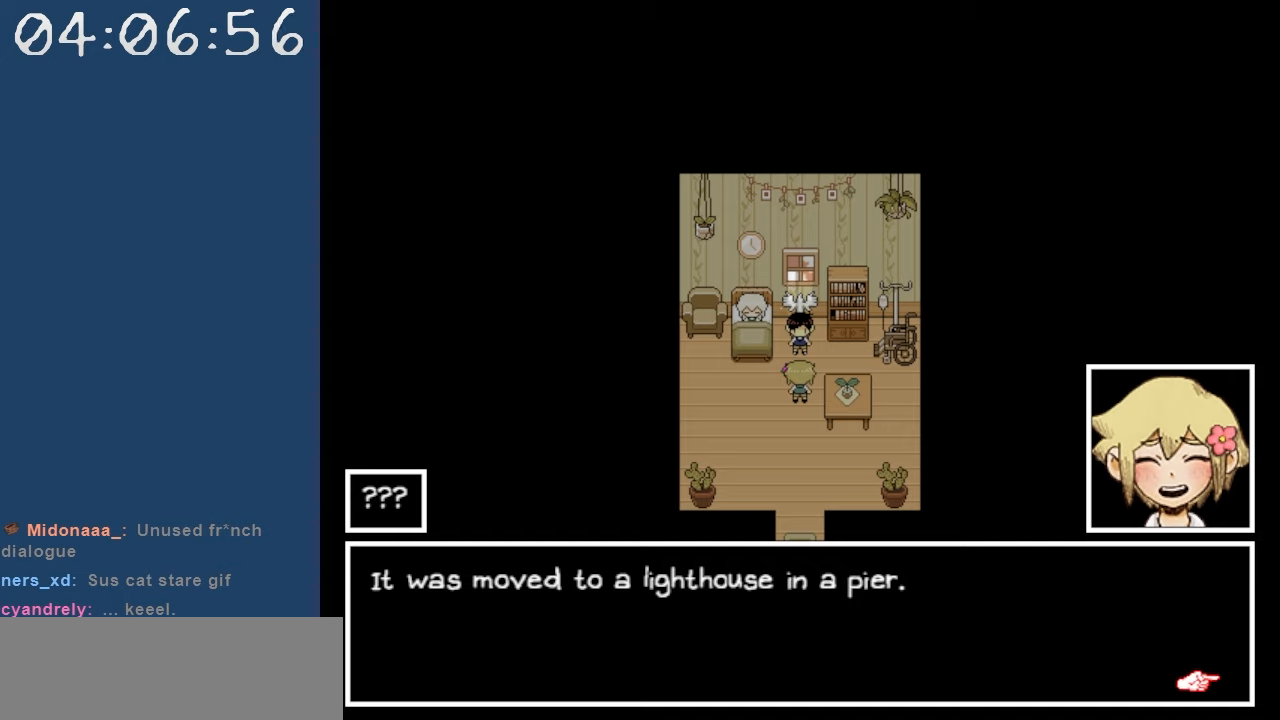
{"keys": [], "events": []}
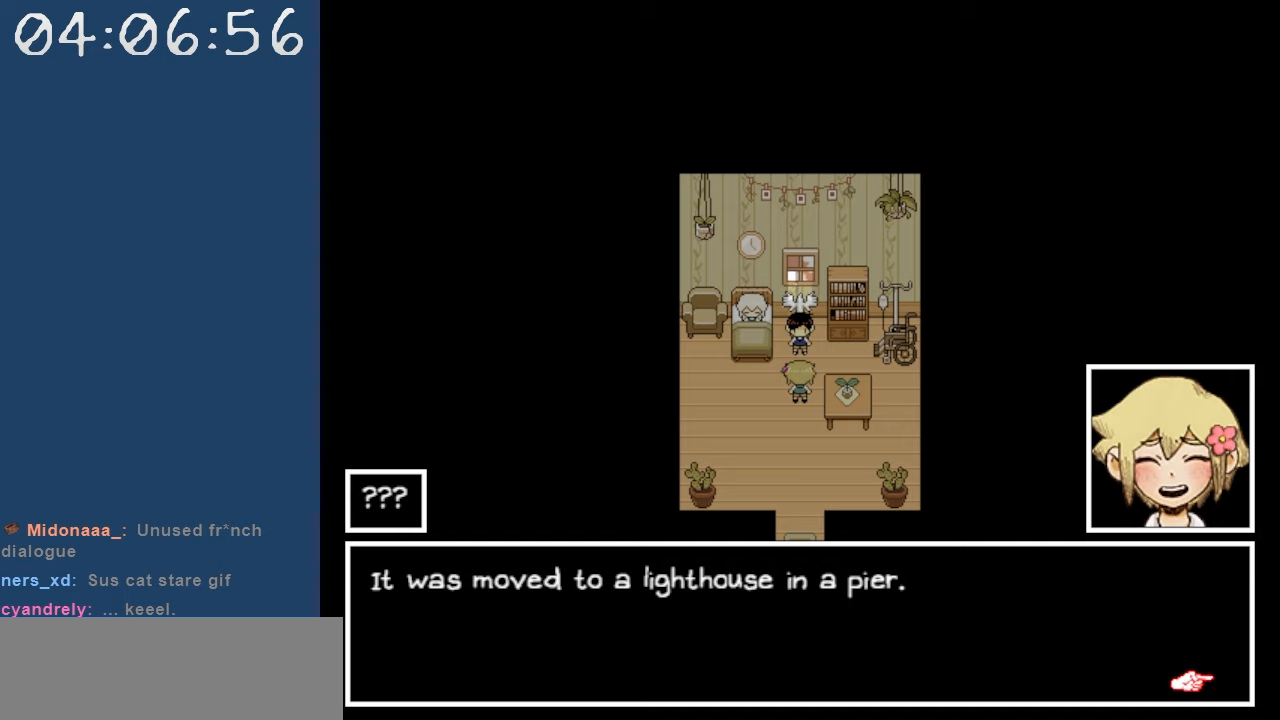
{"keys": [], "events": []}
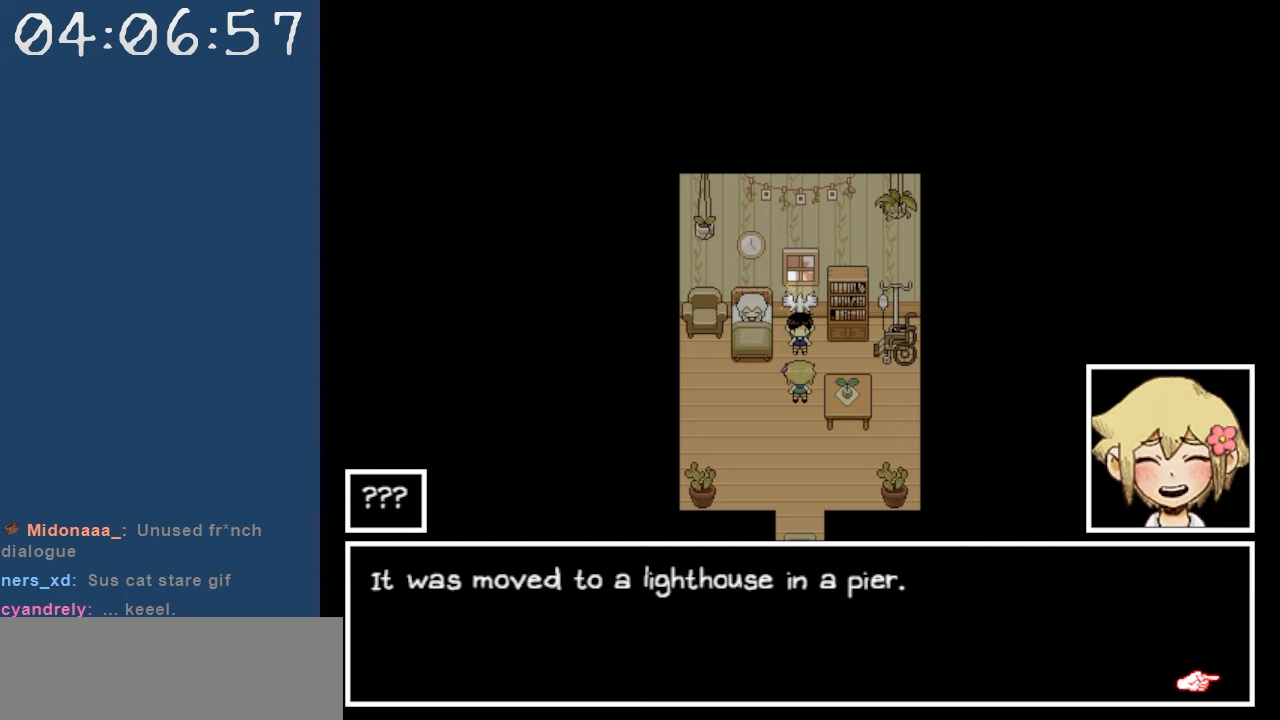
{"keys": [], "events": []}
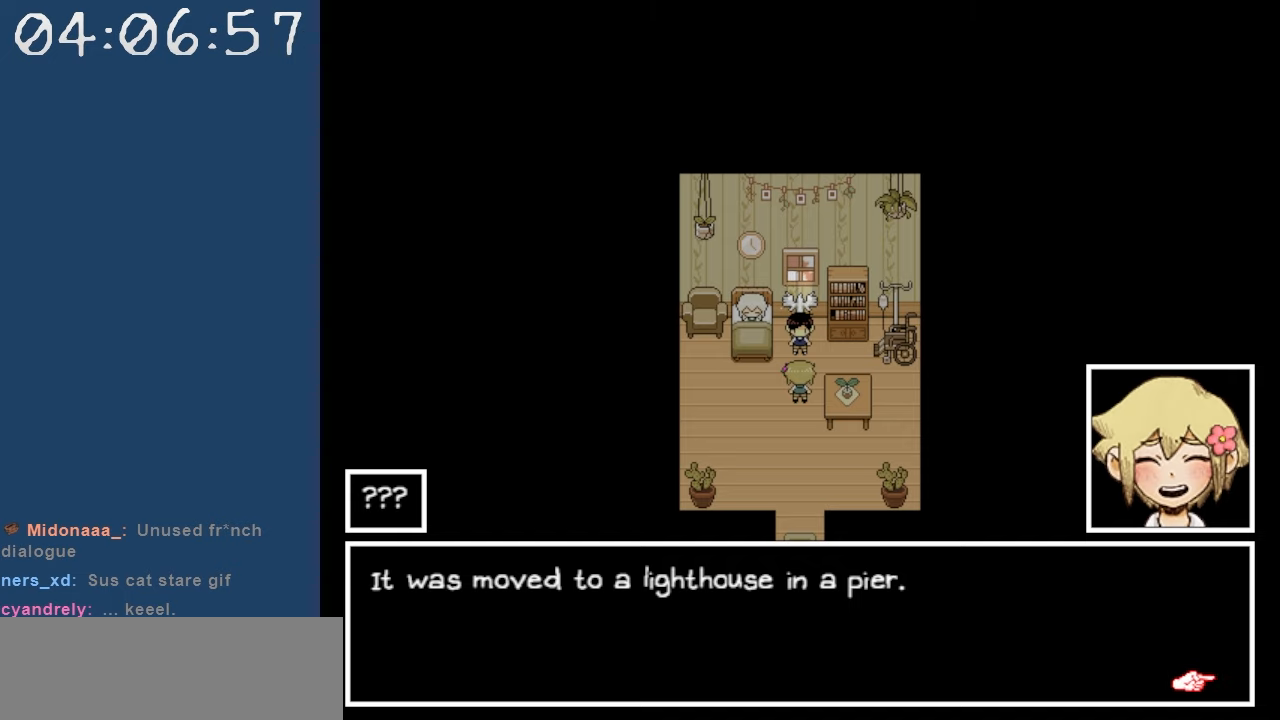
{"keys": [], "events": [[334, "z", "down"], [484, "z", "up"]]}
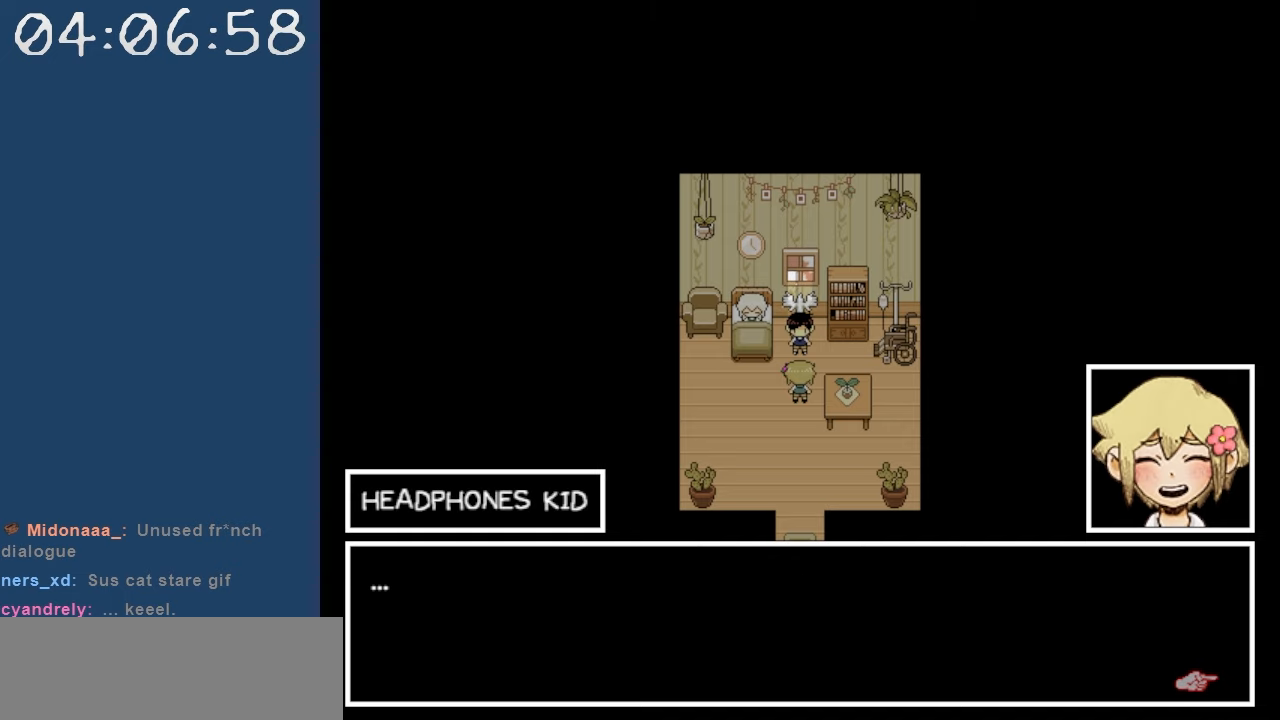
{"keys": [], "events": []}
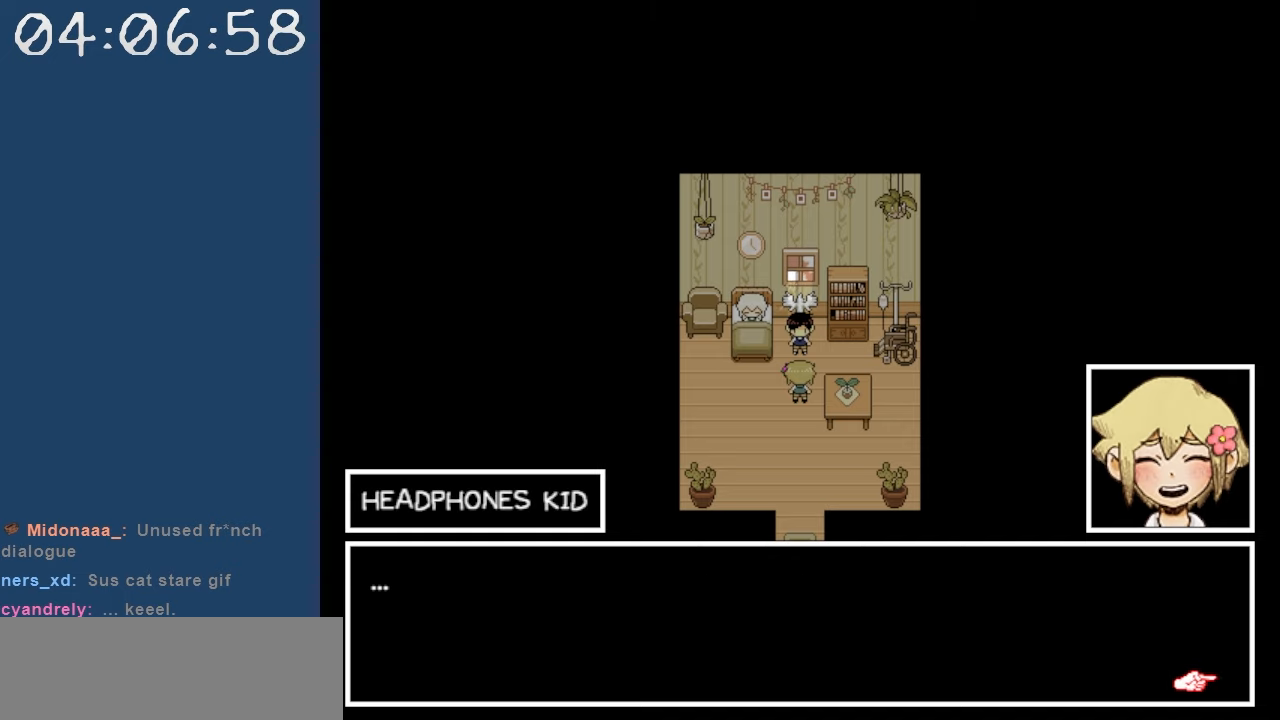
{"keys": [], "events": [[34, "z", "down"], [234, "z", "up"]]}
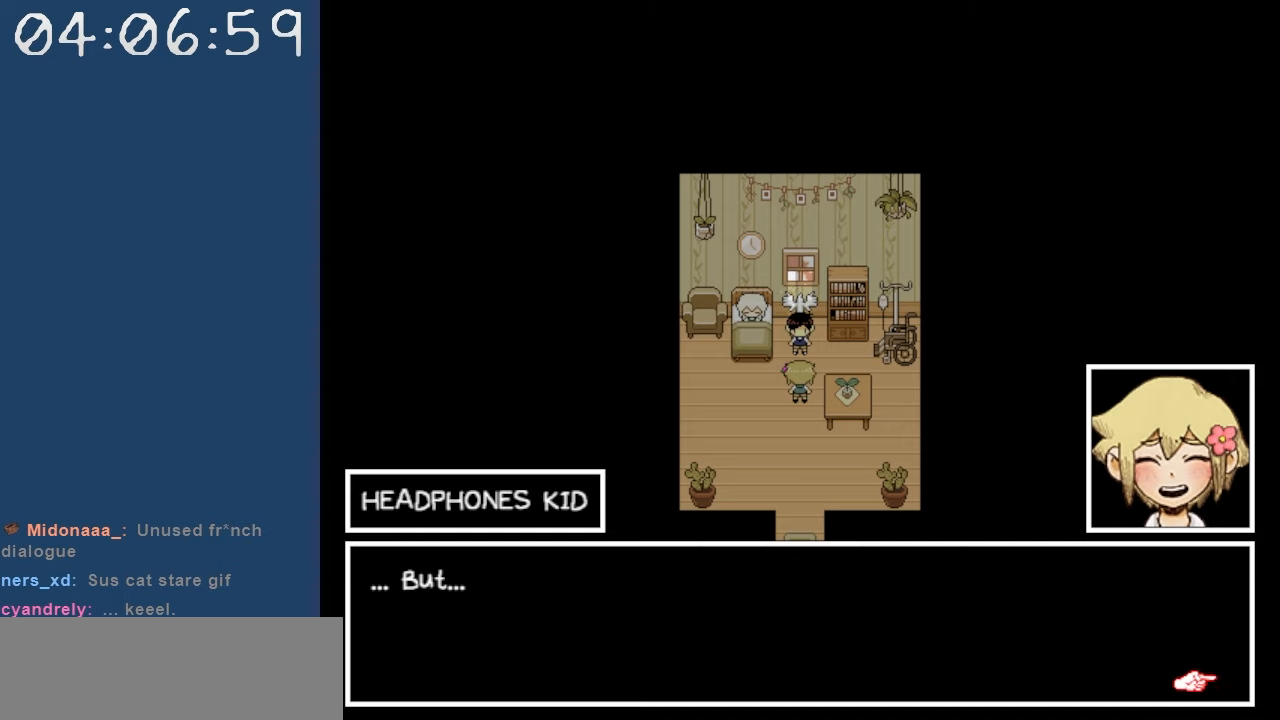
{"keys": [], "events": [[150, "z", "down"], [284, "z", "up"]]}
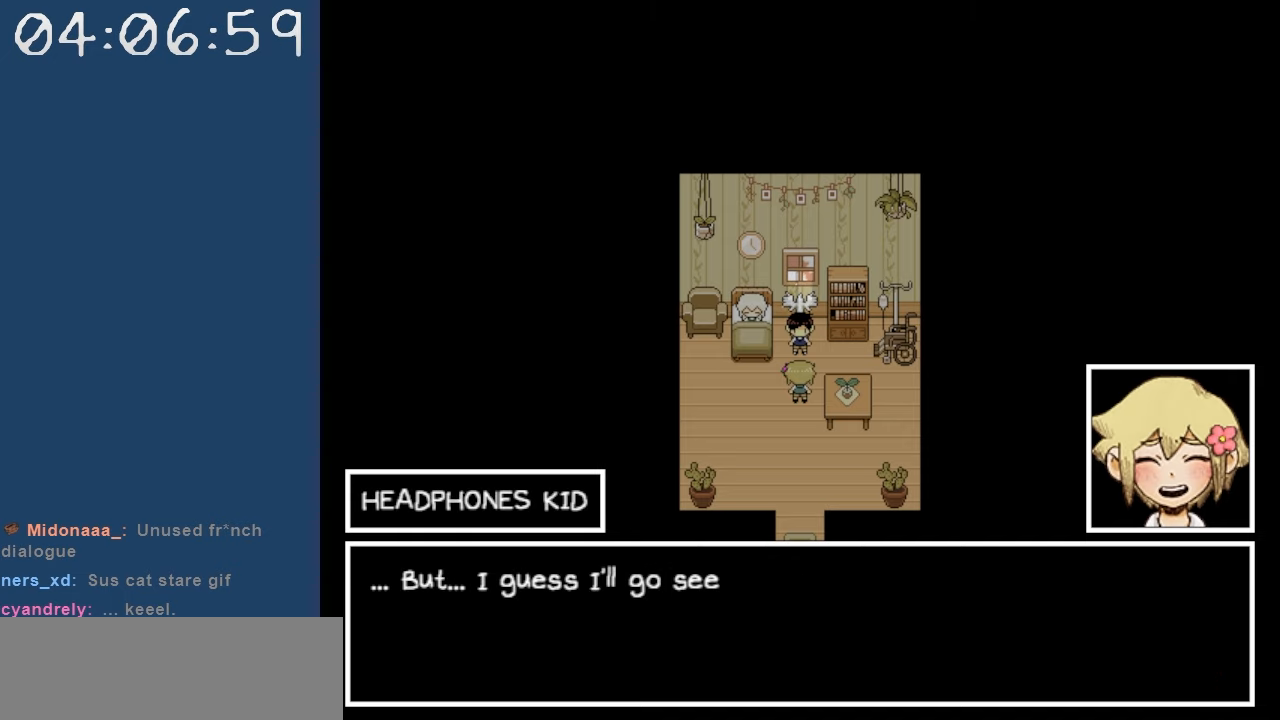
{"keys": [], "events": []}
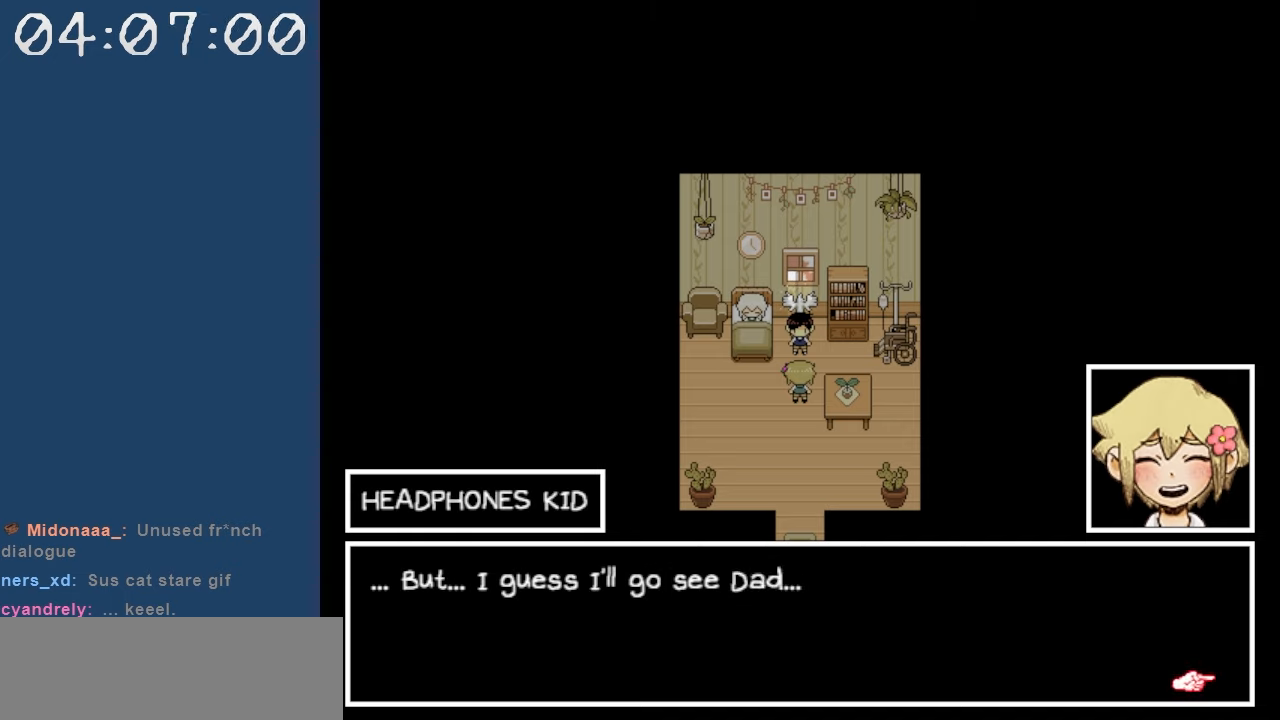
{"keys": [], "events": []}
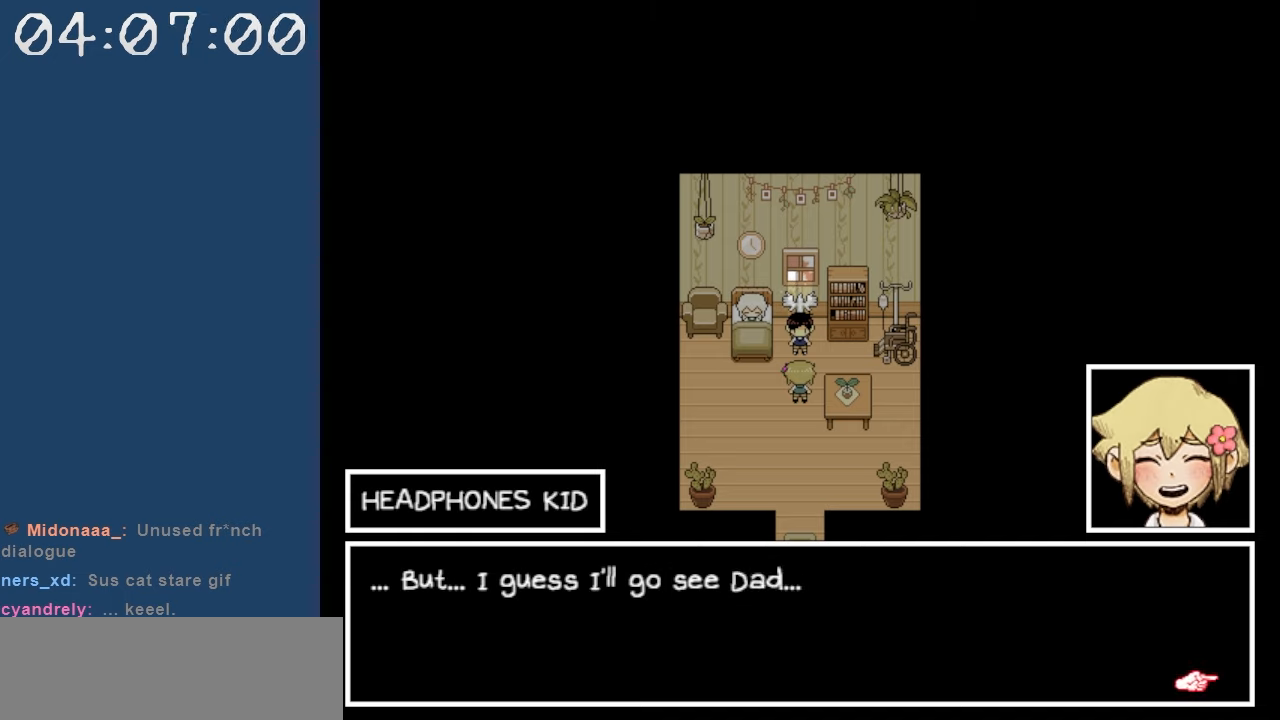
{"keys": ["z"], "events": [[384, "z", "down"]]}
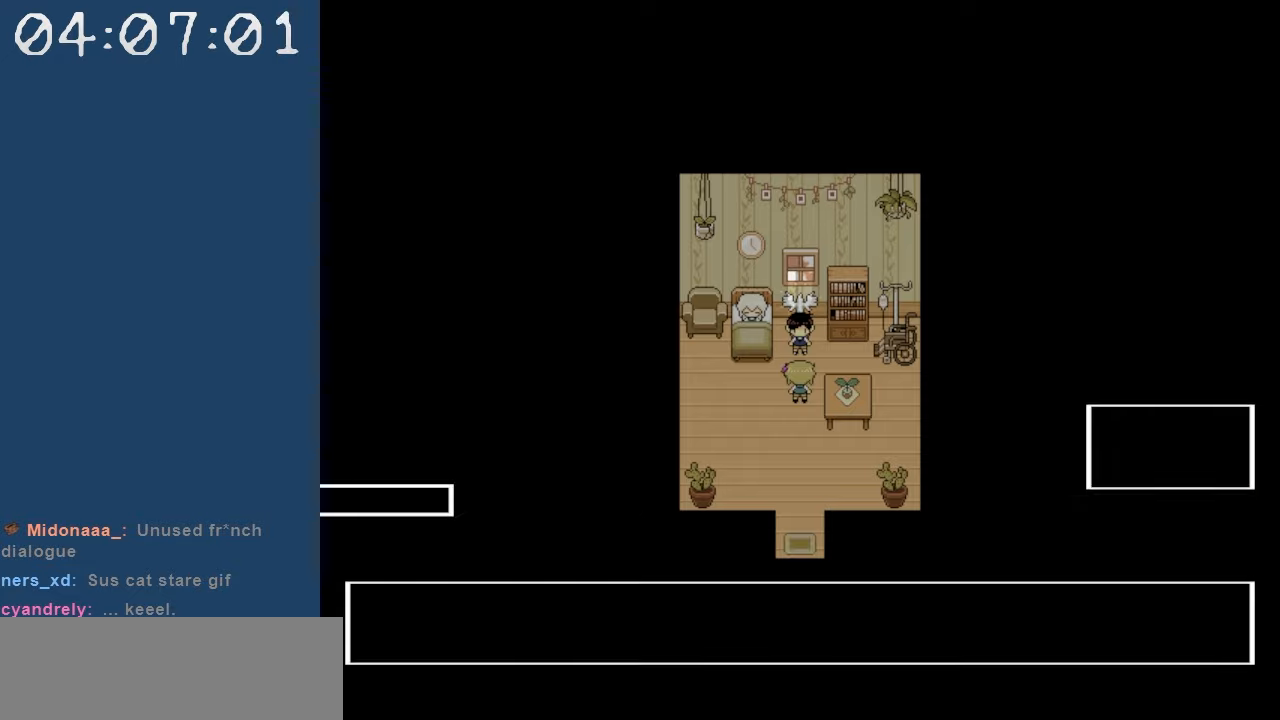
{"keys": [], "events": [[67, "z", "up"]]}
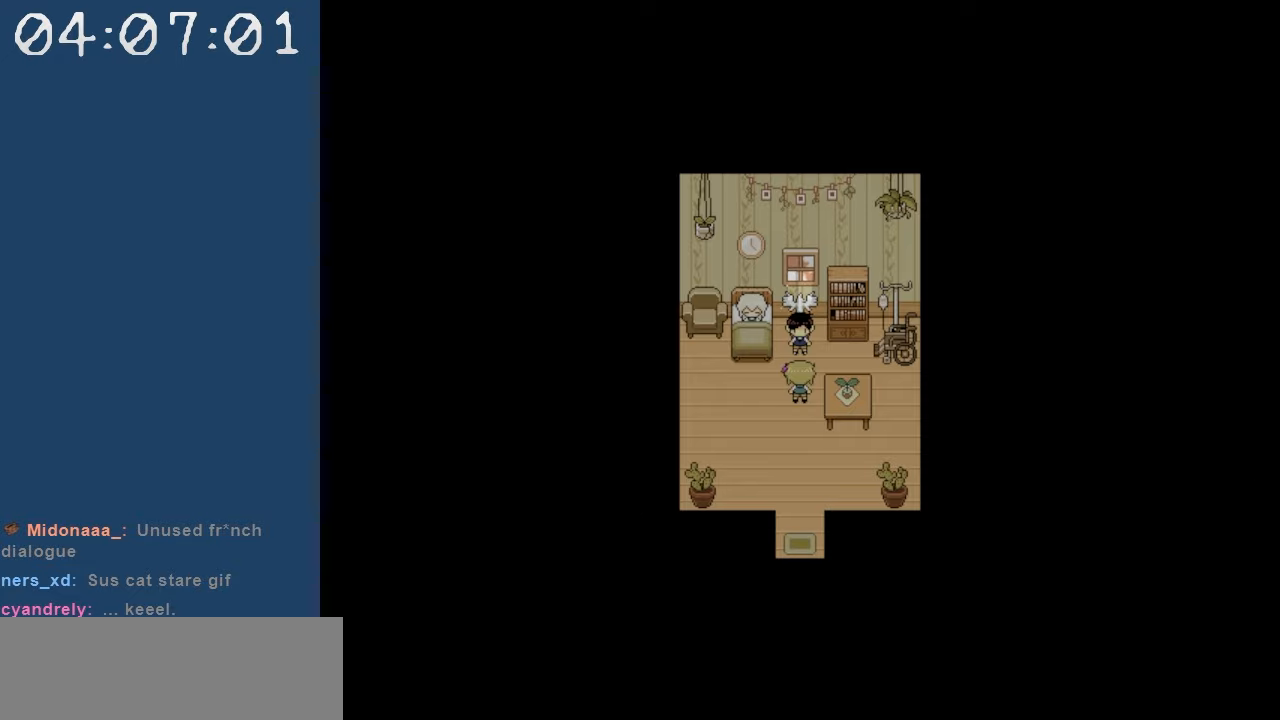
{"keys": [], "events": []}
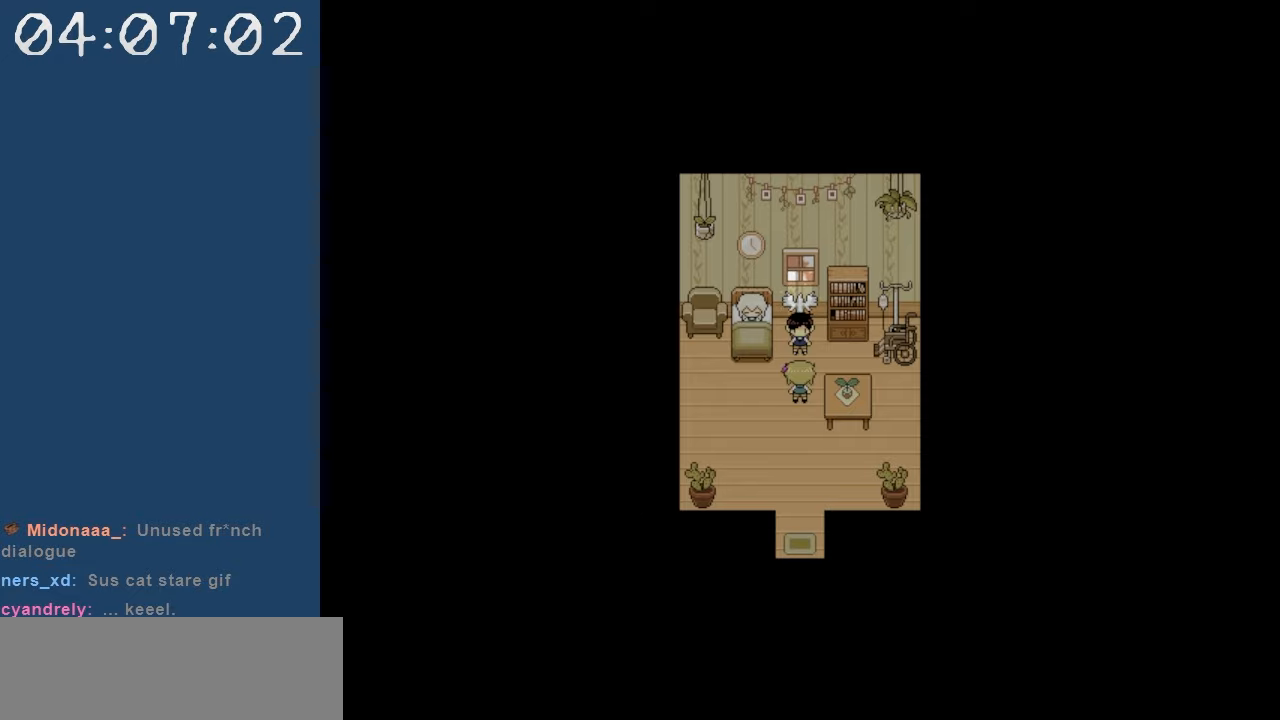
{"keys": [], "events": []}
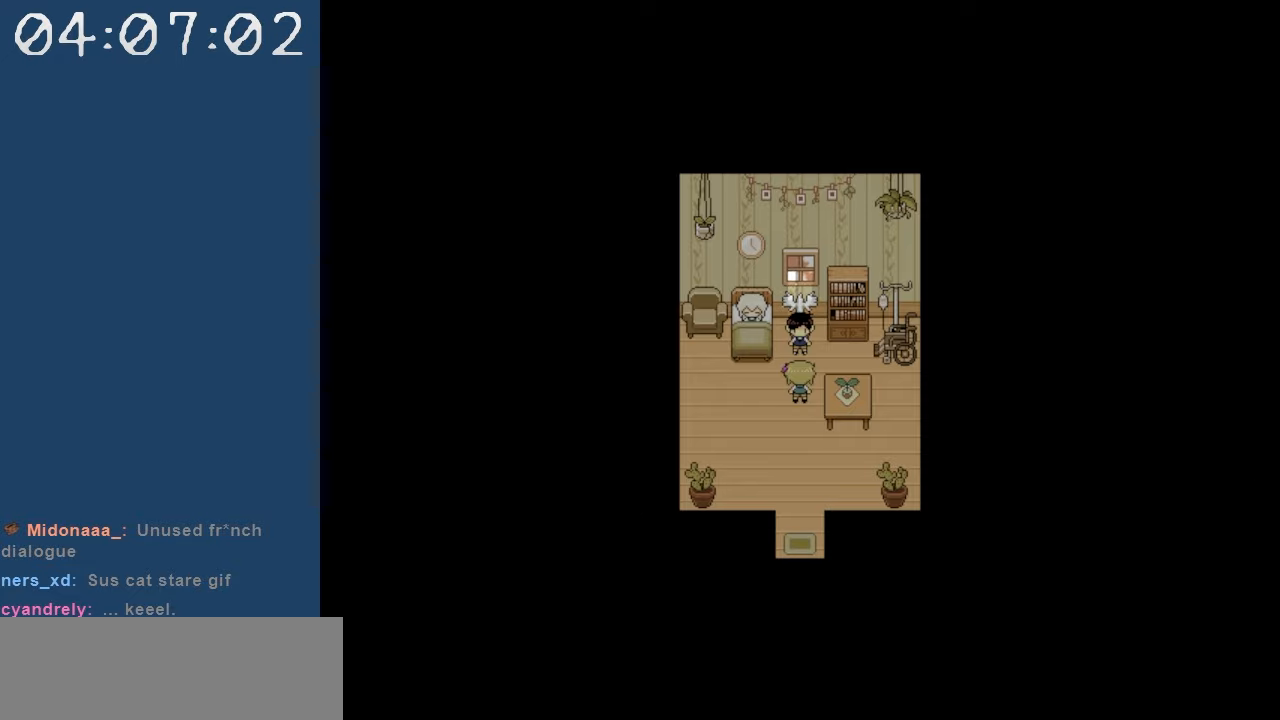
{"keys": [], "events": []}
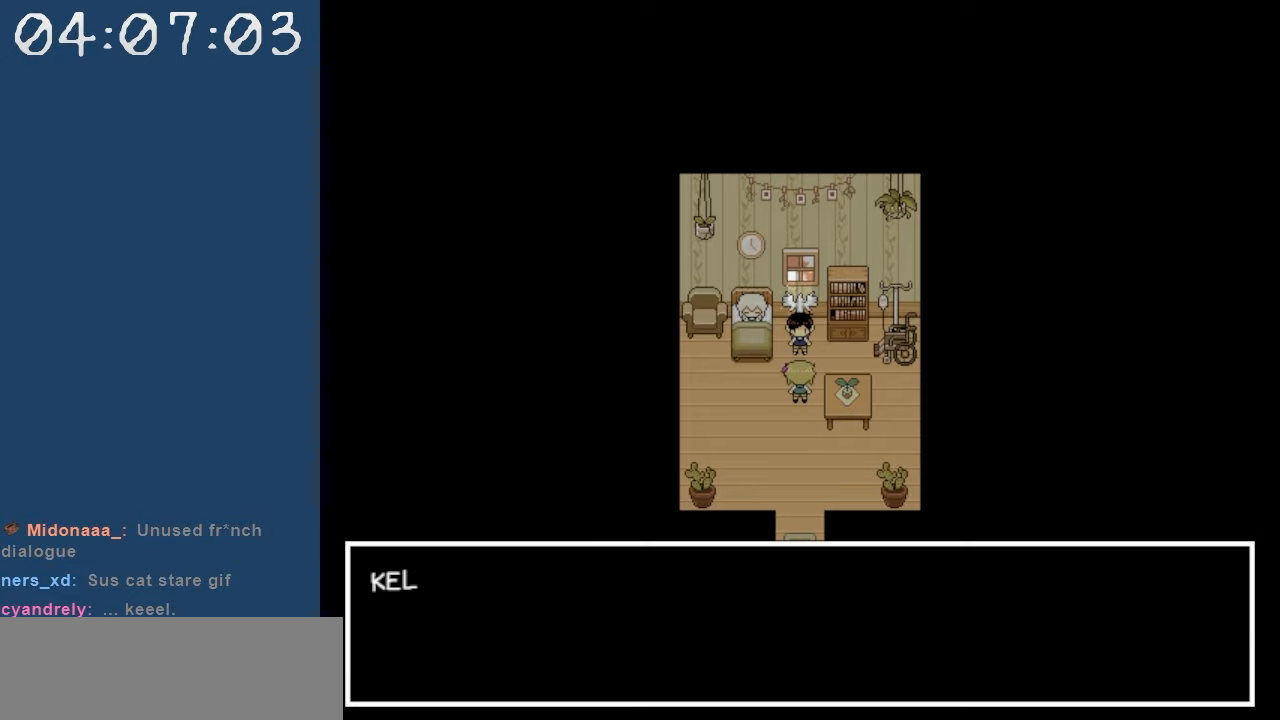
{"keys": [], "events": []}
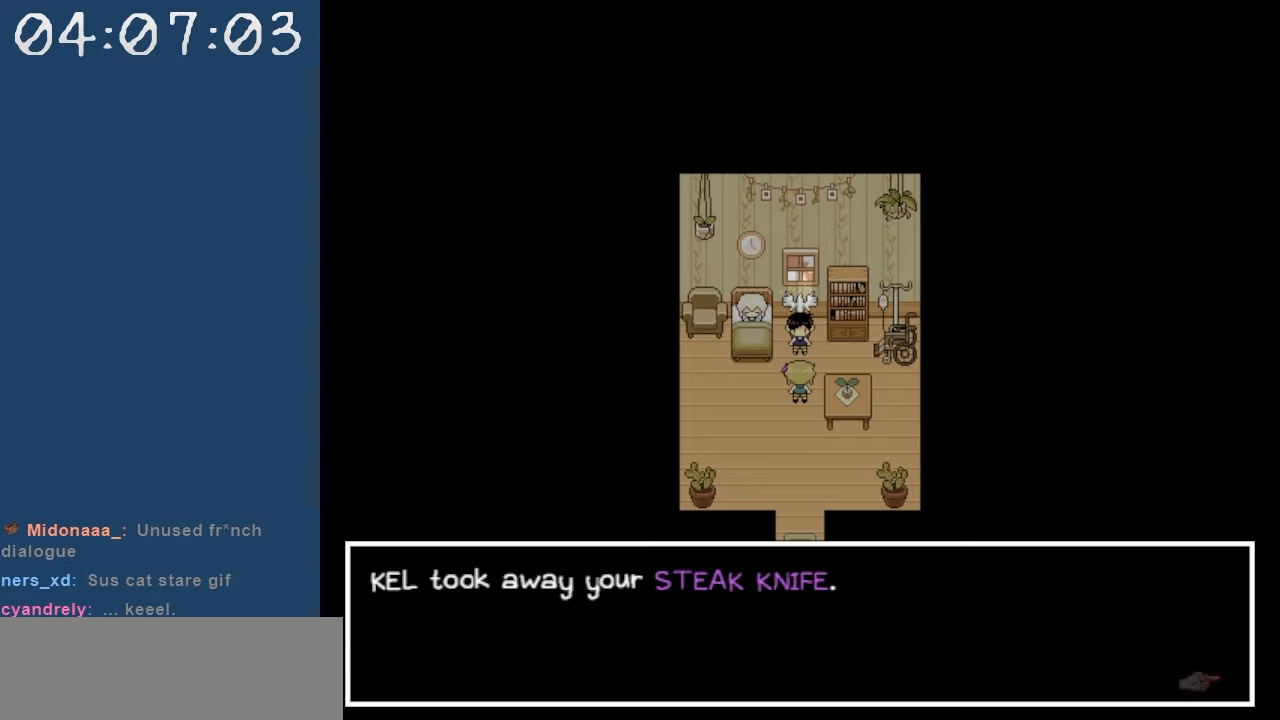
{"keys": [], "events": []}
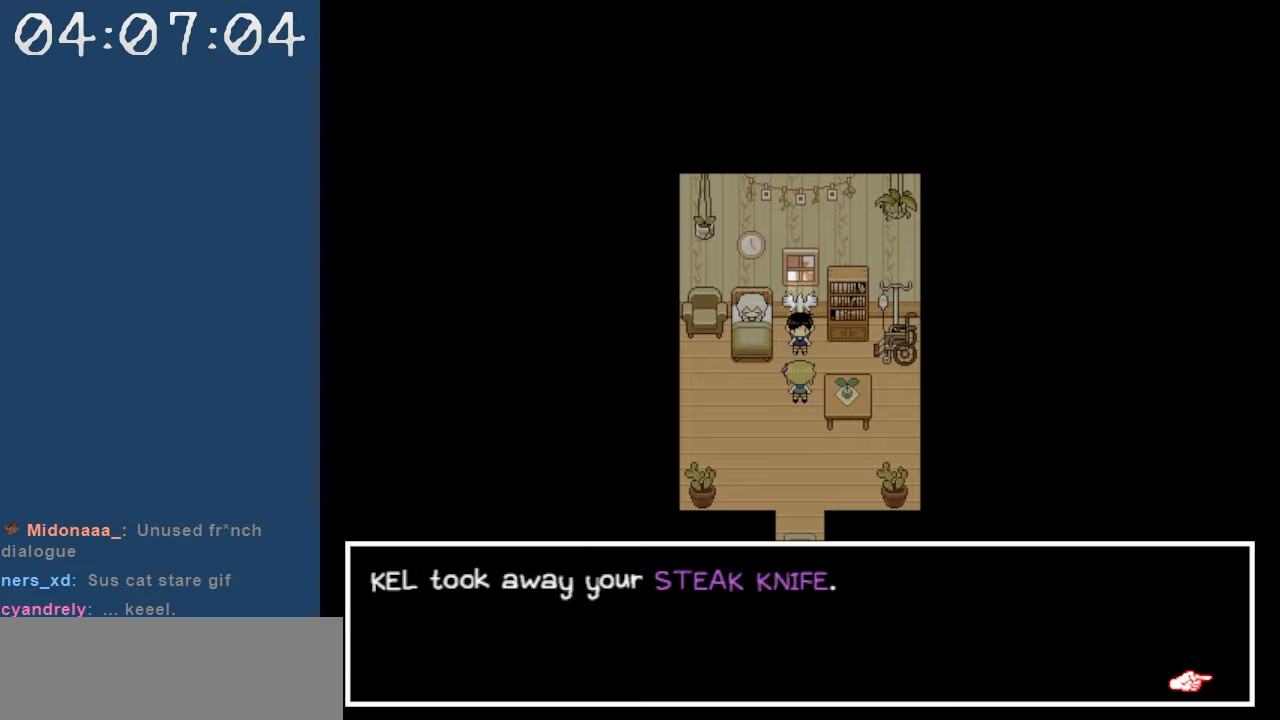
{"keys": [], "events": []}
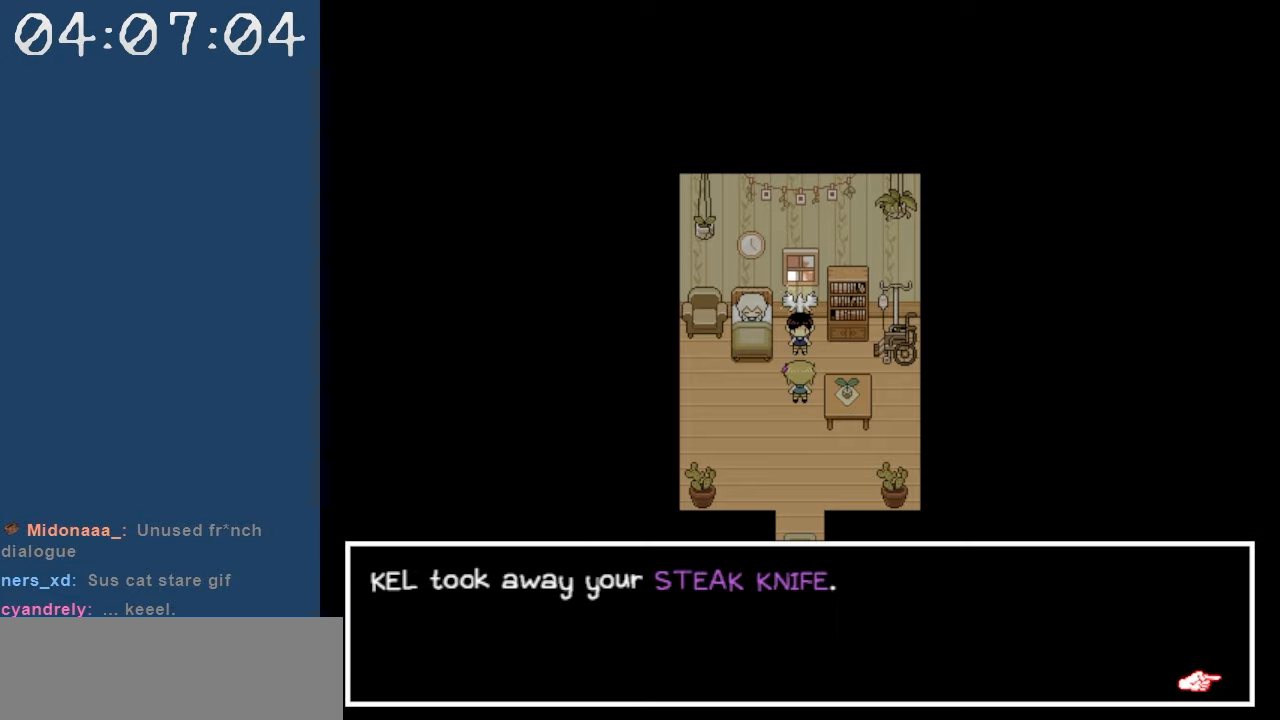
{"keys": ["z"], "events": [[417, "z", "down"]]}
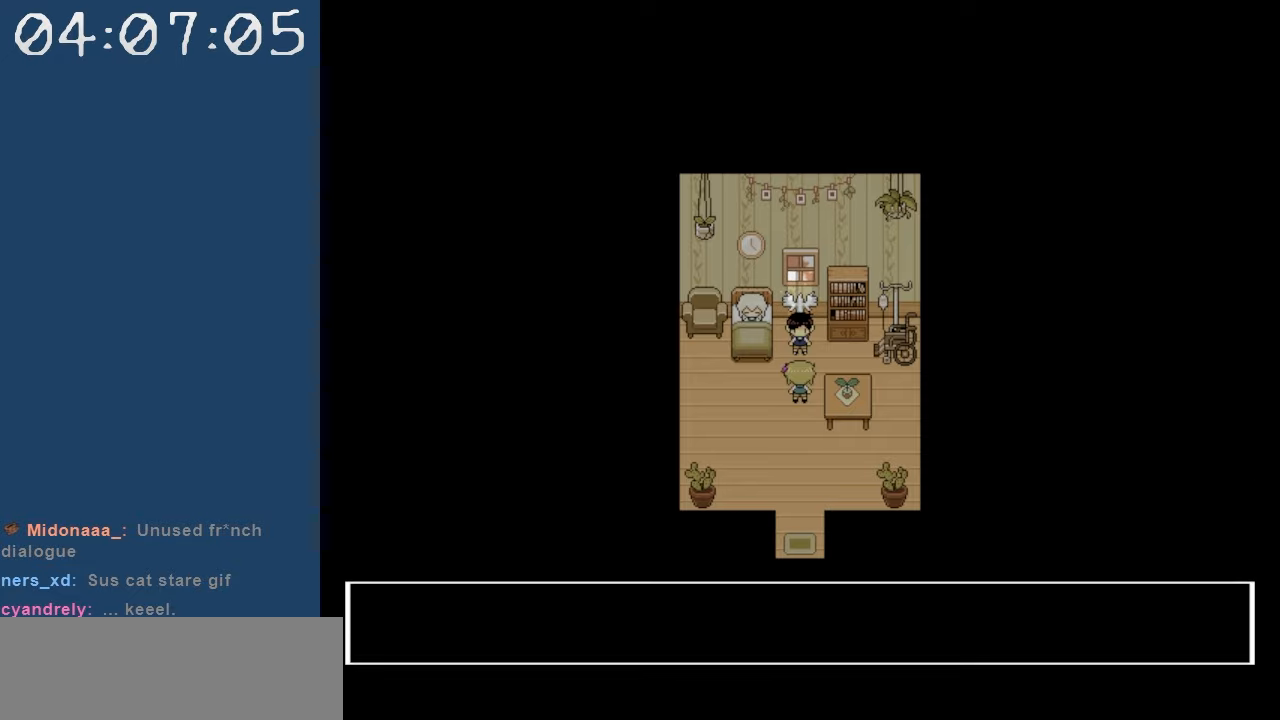
{"keys": [], "events": [[17, "z", "up"]]}
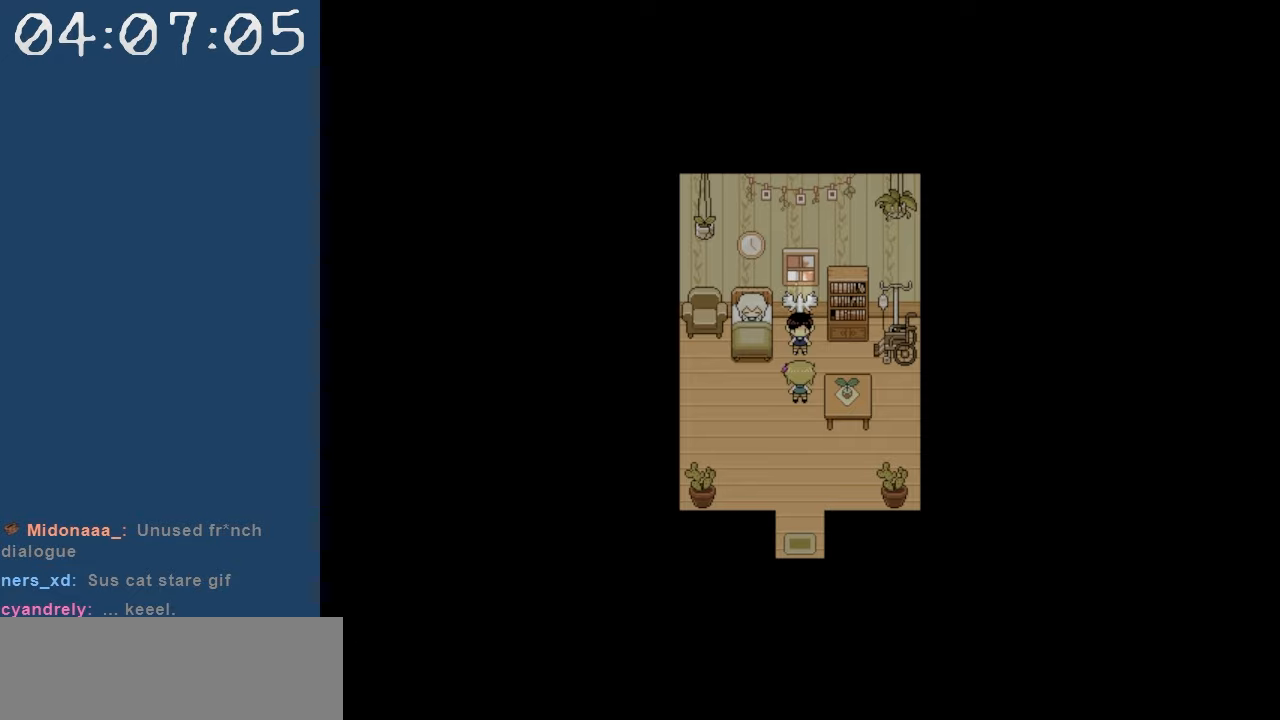
{"keys": [], "events": []}
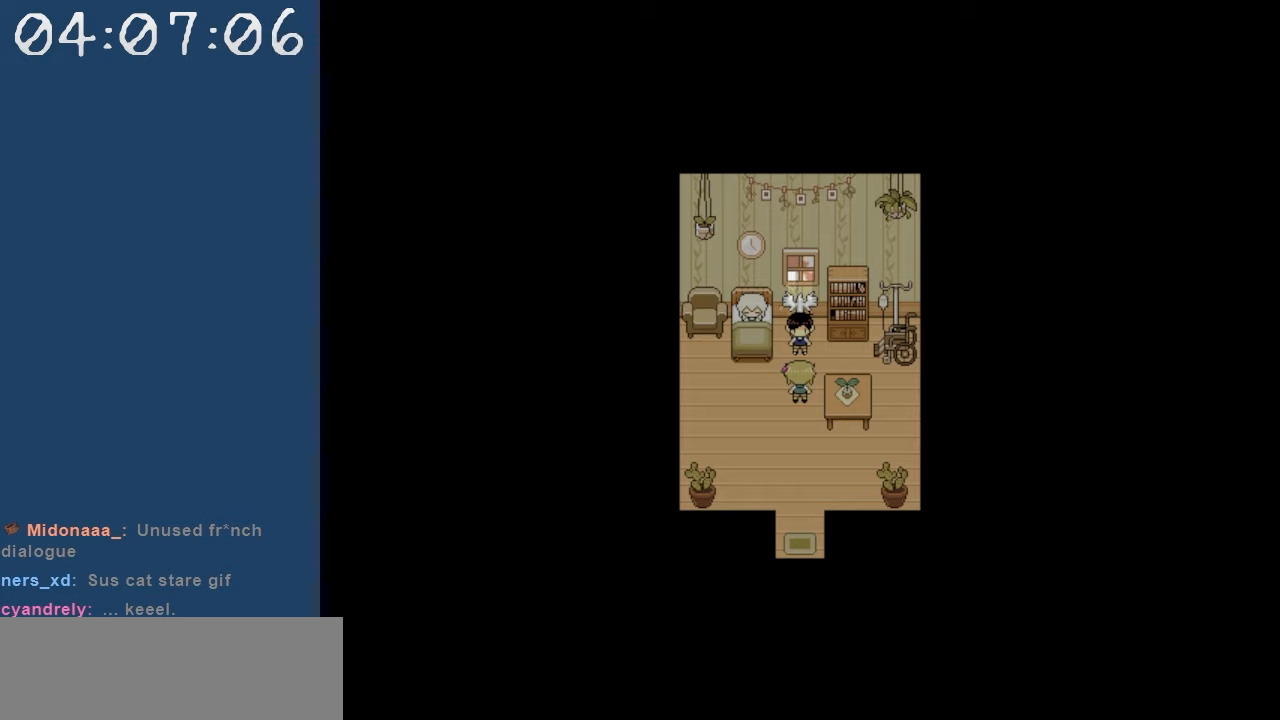
{"keys": [], "events": []}
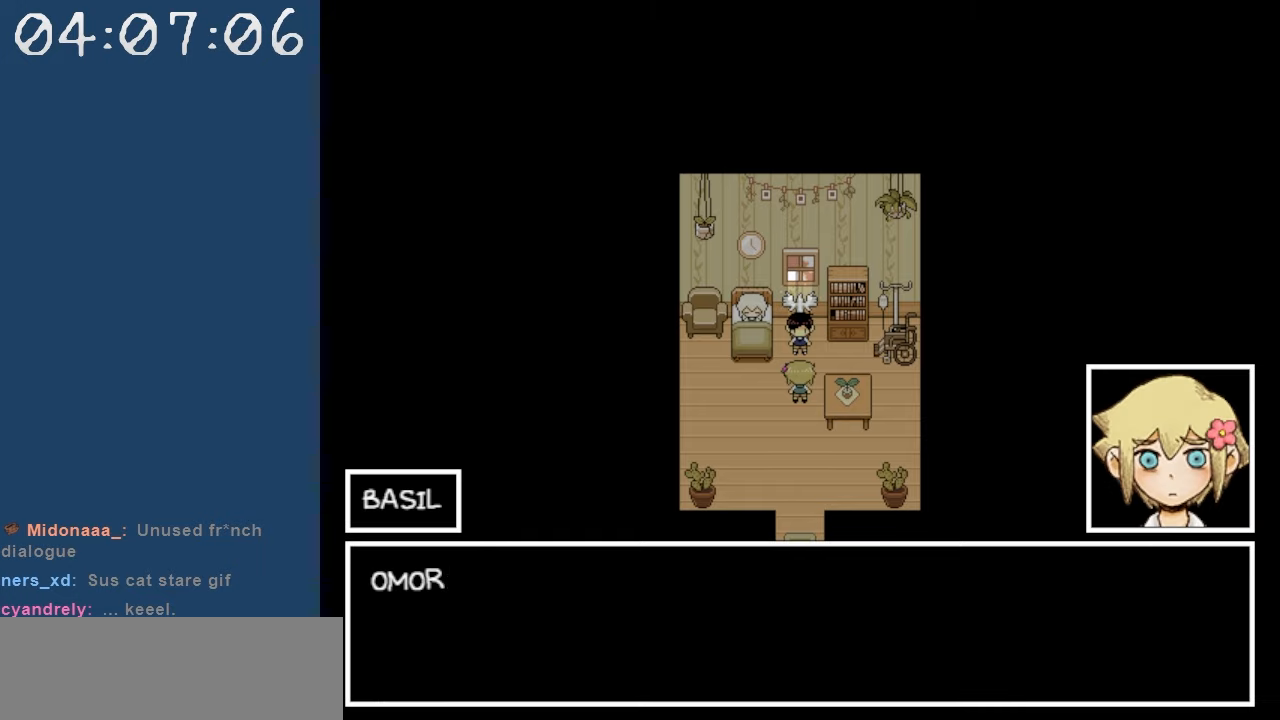
{"keys": [], "events": []}
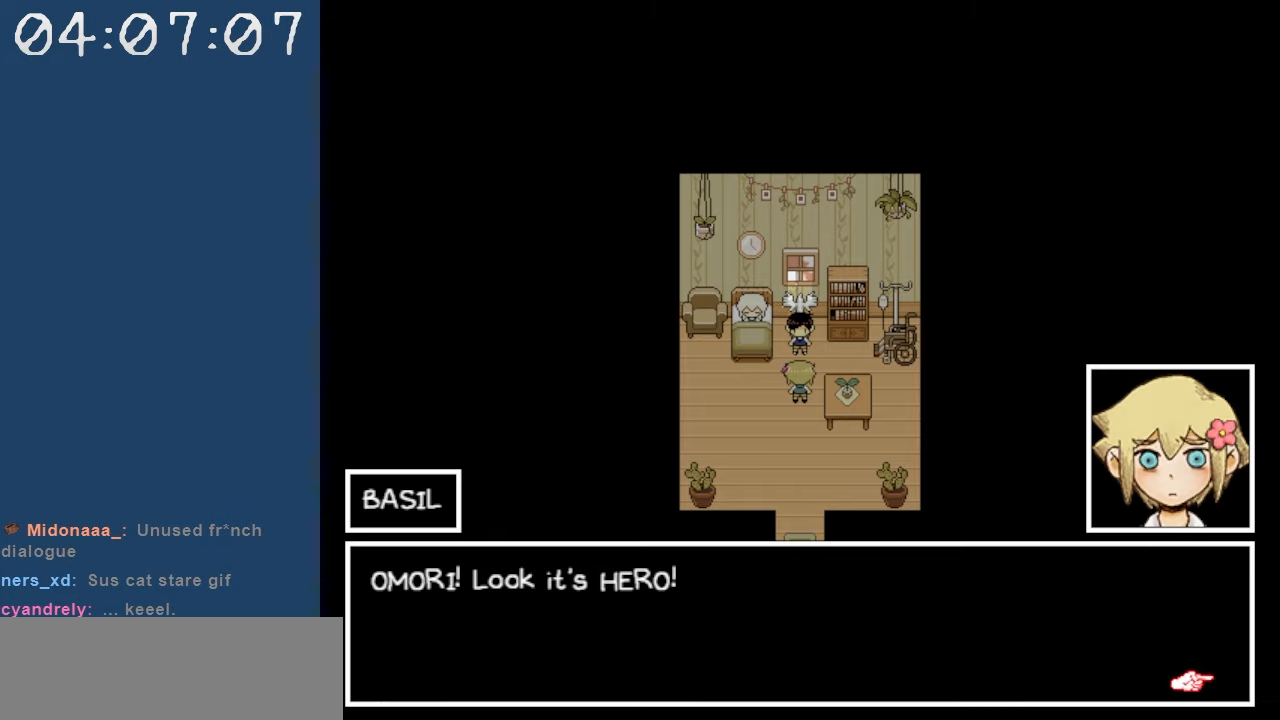
{"keys": [], "events": []}